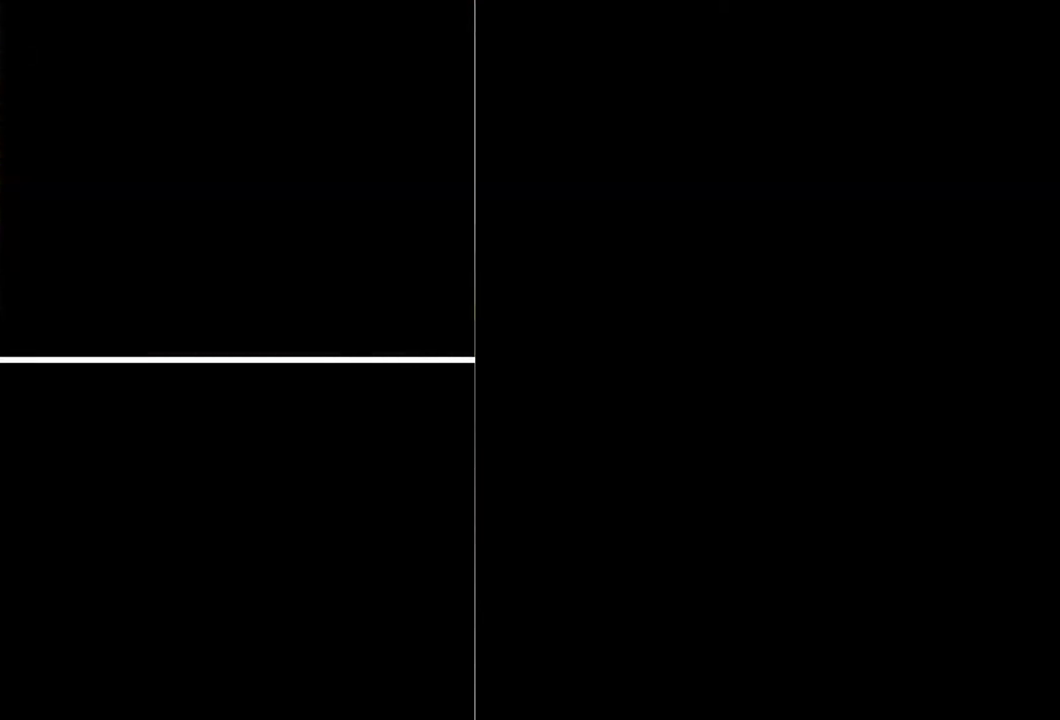
Gameplay with a controller (Xbox layout); each line is a JSON object with the inputs held at the frame after it. "events" lists button and stick changes between this image and that frame as [ms after this image, input, new state], when the widget could be followed in between. Not read: L1 L3 R3 left_stick right_stick.
{"buttons": [], "events": [[300, "B", "down"], [367, "B", "up"], [433, "B", "down"], [500, "B", "up"]]}
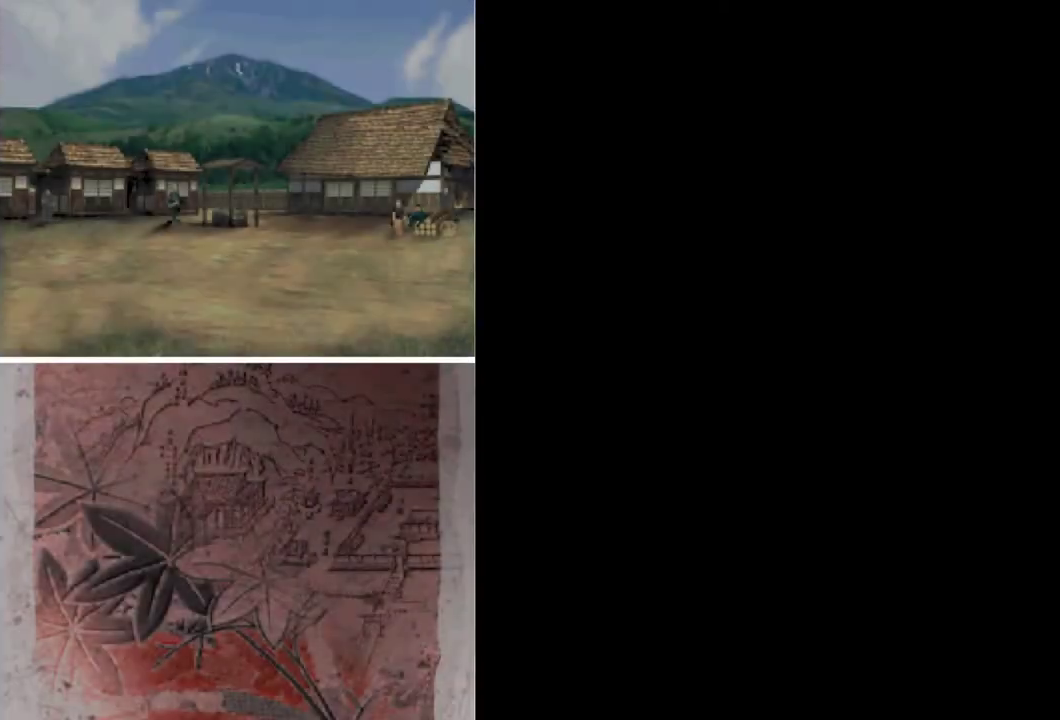
{"buttons": []}
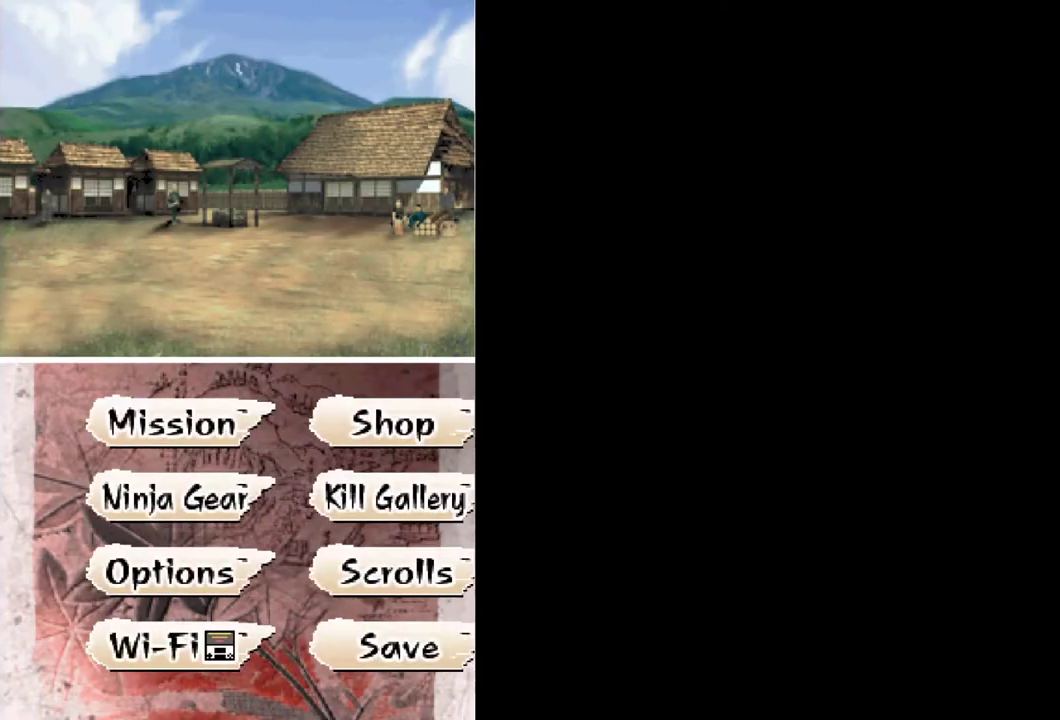
{"buttons": []}
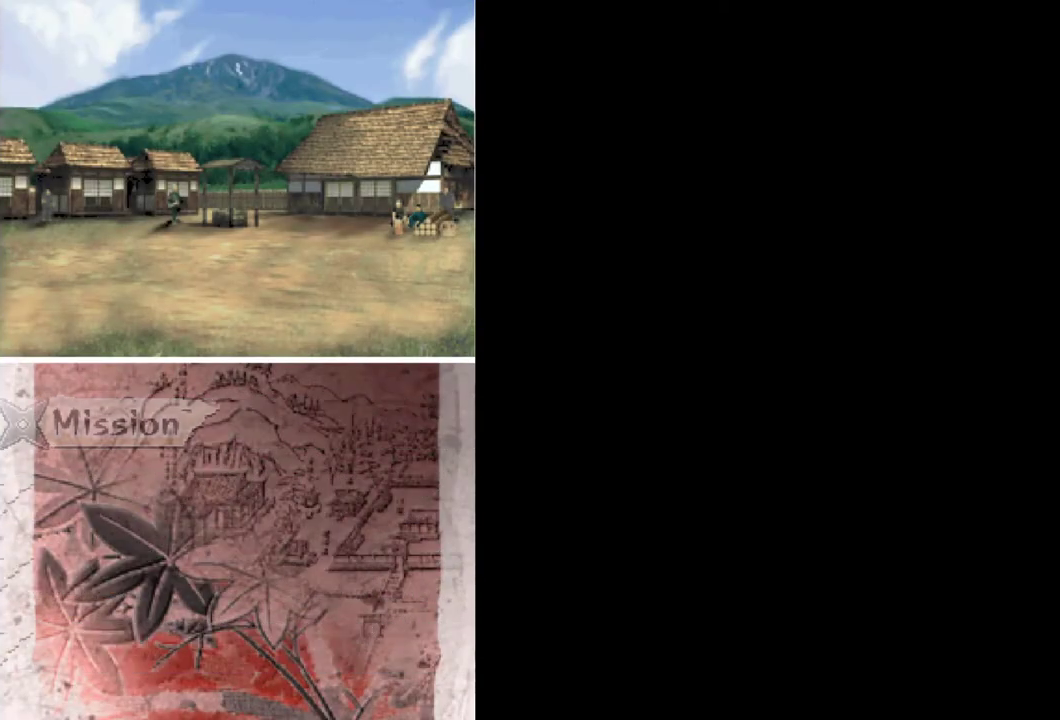
{"buttons": [], "events": []}
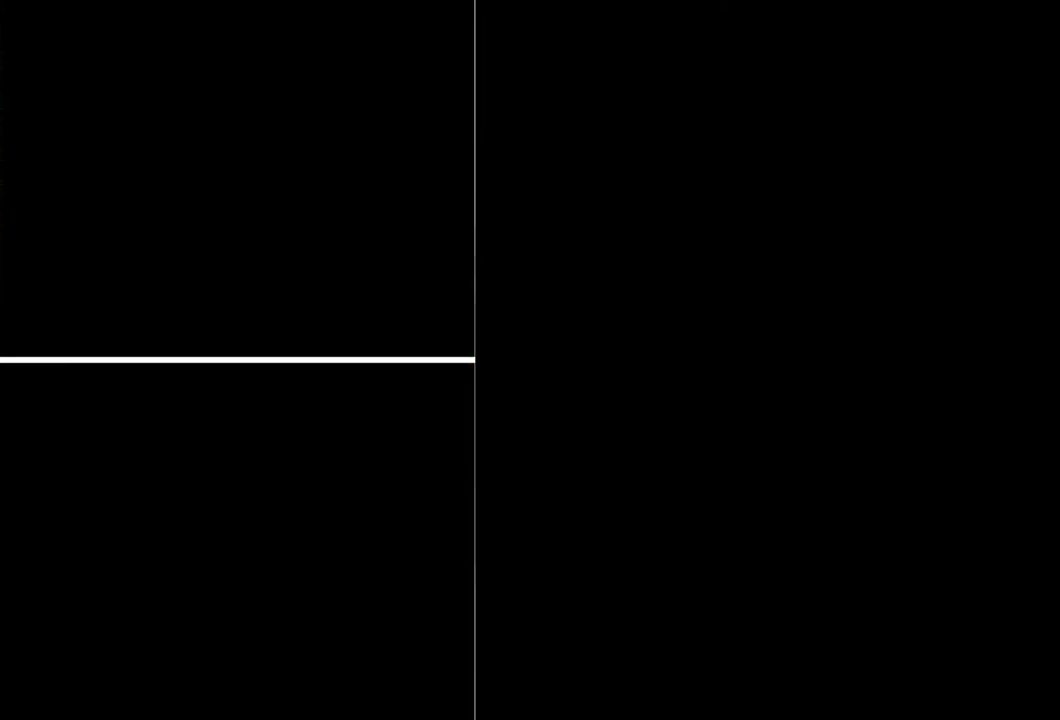
{"buttons": ["DPAD_RIGHT"], "events": [[500, "DPAD_RIGHT", "down"]]}
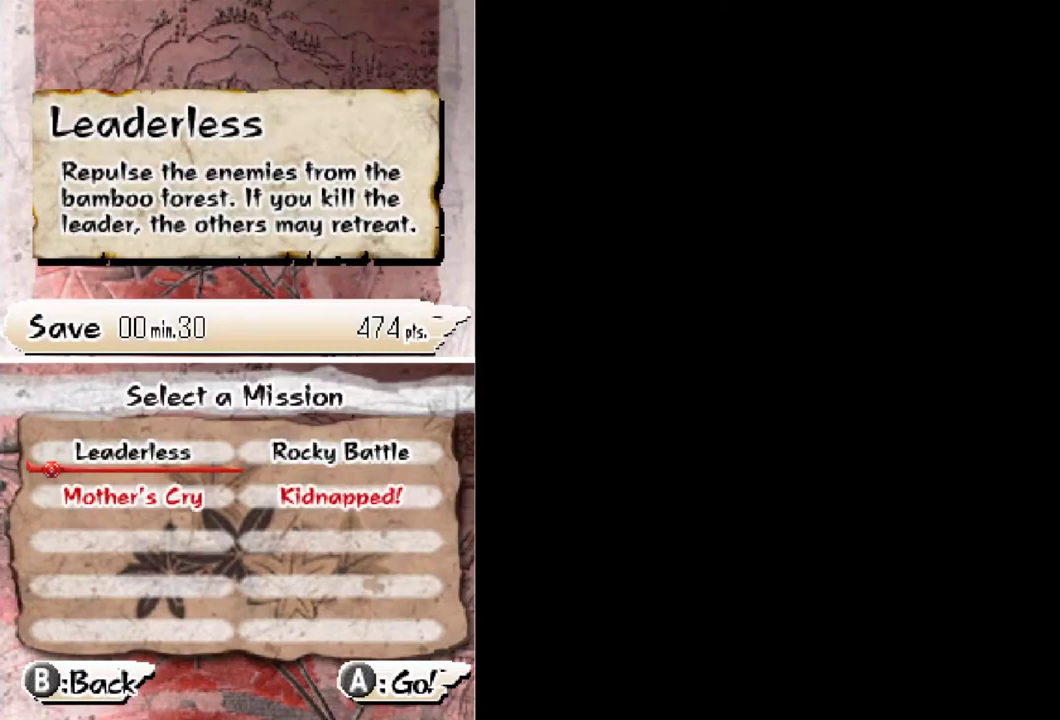
{"buttons": [], "events": [[67, "DPAD_RIGHT", "up"], [133, "DPAD_LEFT", "down"], [233, "DPAD_LEFT", "up"], [267, "B", "down"], [367, "B", "up"]]}
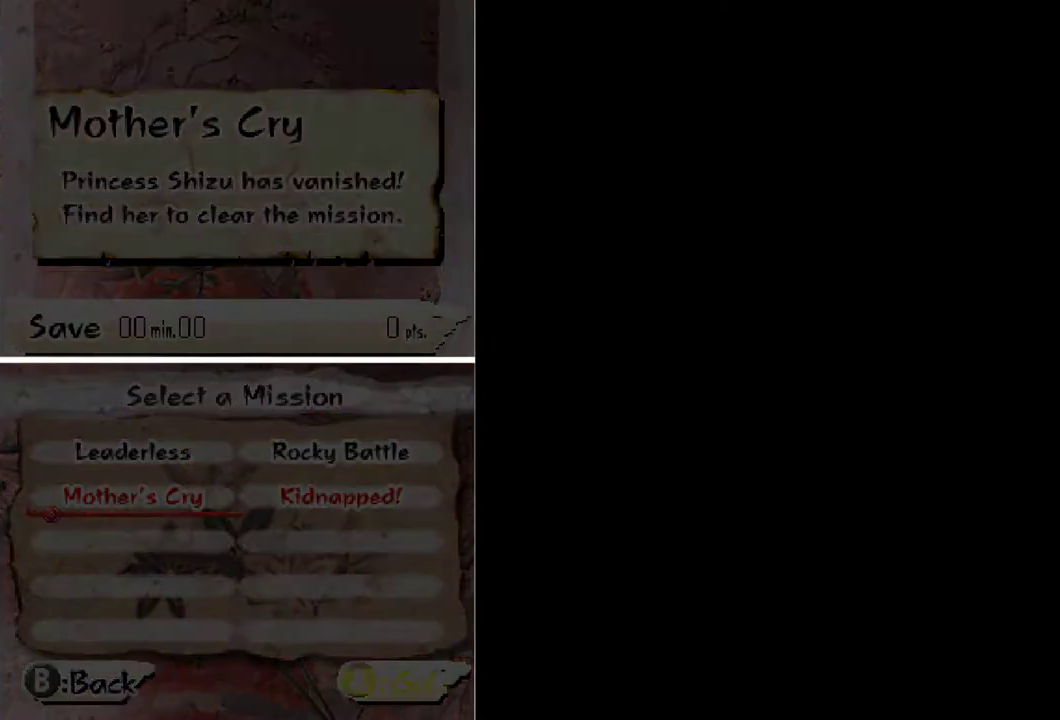
{"buttons": [], "events": []}
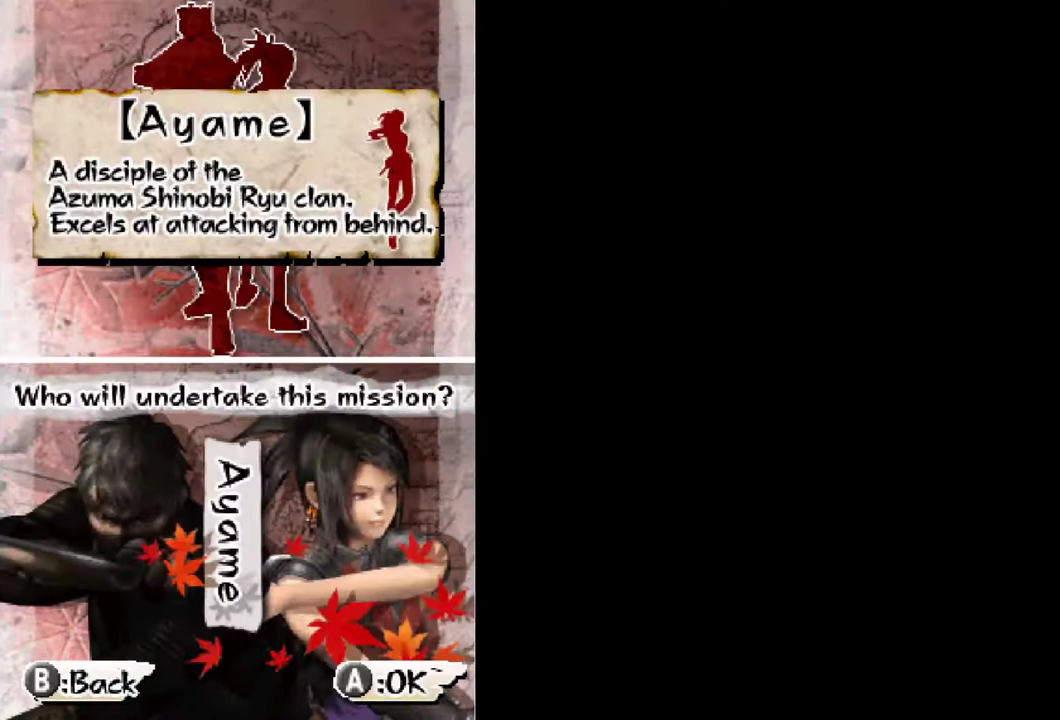
{"buttons": [], "events": [[33, "B", "down"], [100, "B", "up"]]}
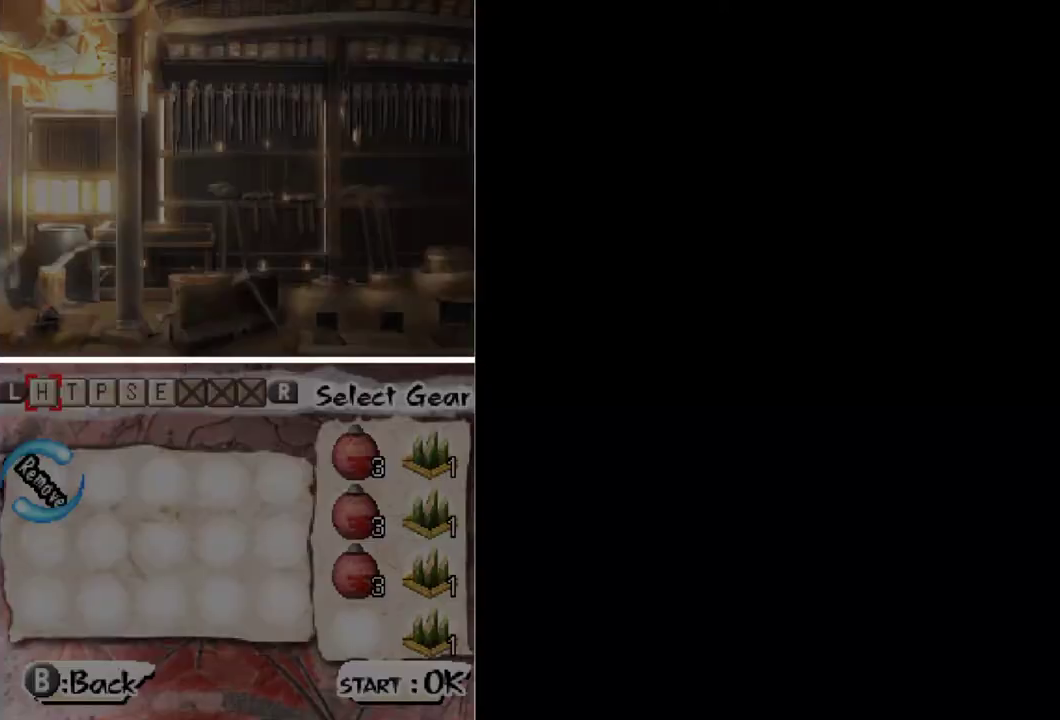
{"buttons": [], "events": [[200, "START", "down"], [267, "START", "up"]]}
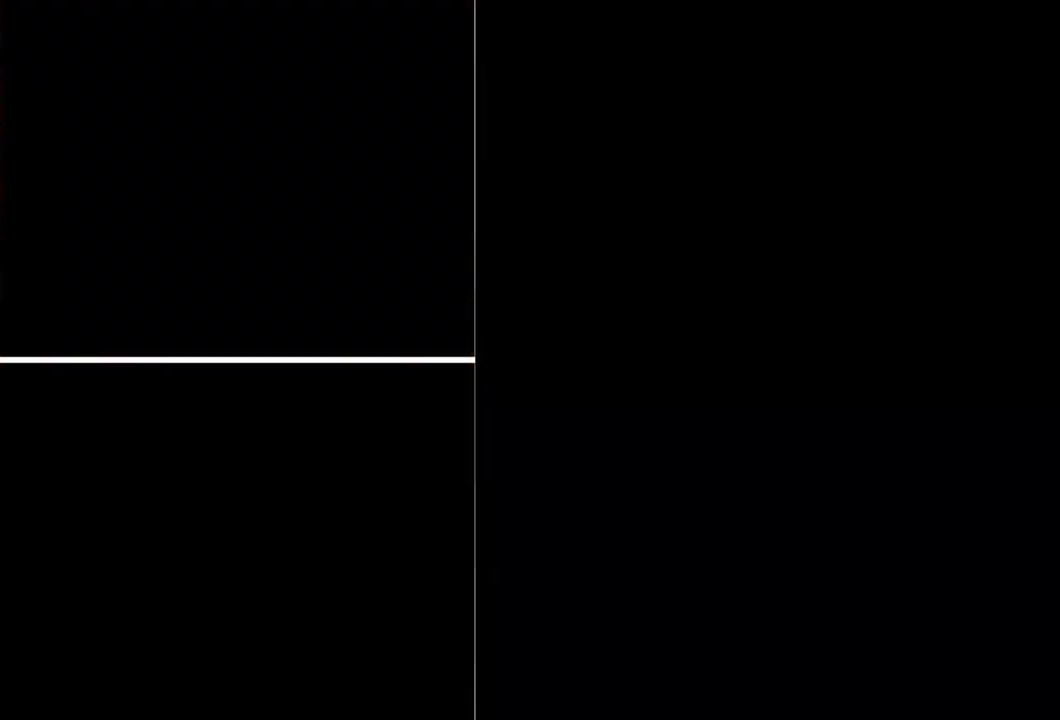
{"buttons": ["B"], "events": [[467, "B", "down"]]}
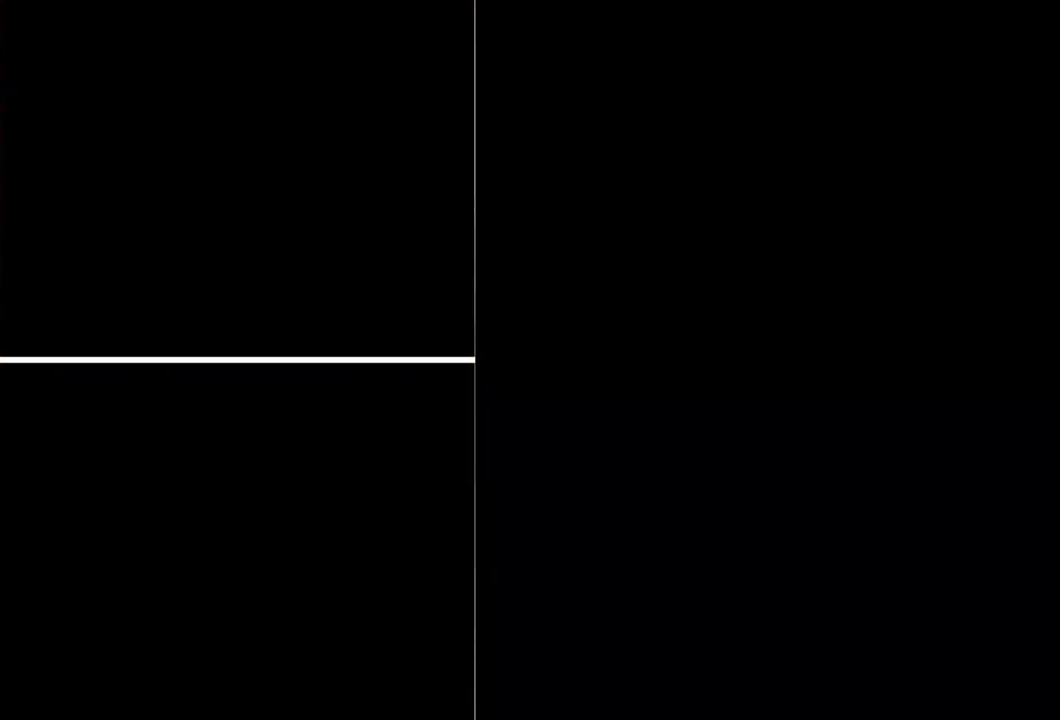
{"buttons": [], "events": [[33, "B", "up"], [100, "B", "down"], [167, "B", "up"], [233, "B", "down"], [300, "B", "up"], [400, "B", "down"], [467, "B", "up"]]}
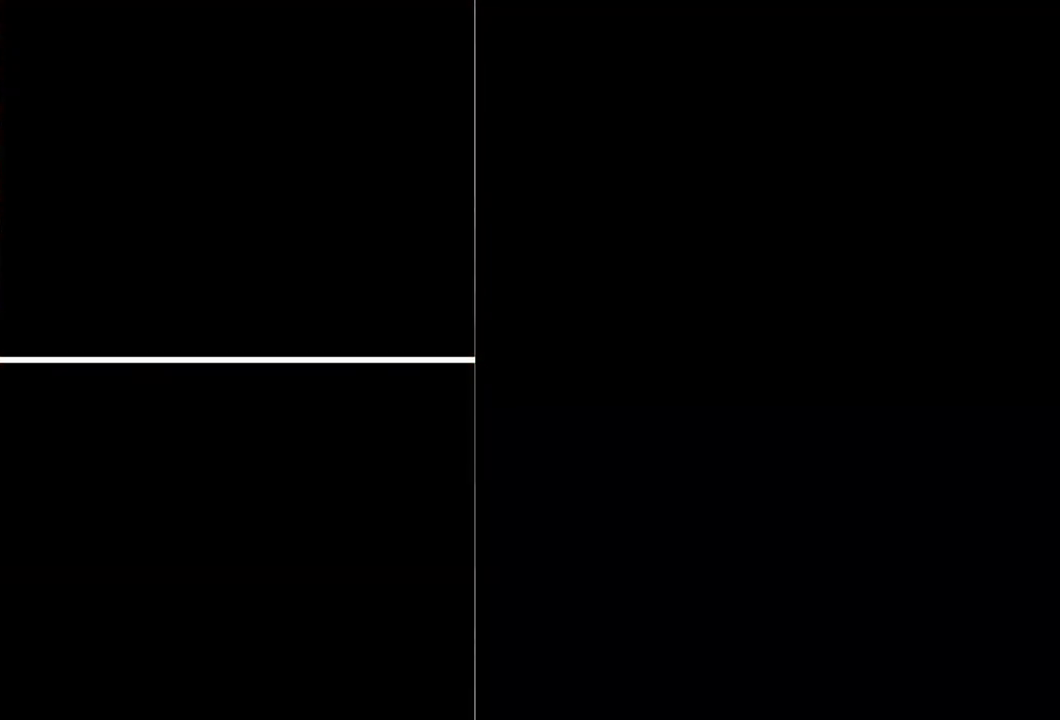
{"buttons": [], "events": [[33, "B", "down"], [100, "B", "up"], [300, "B", "down"], [367, "B", "up"], [433, "B", "down"], [500, "B", "up"]]}
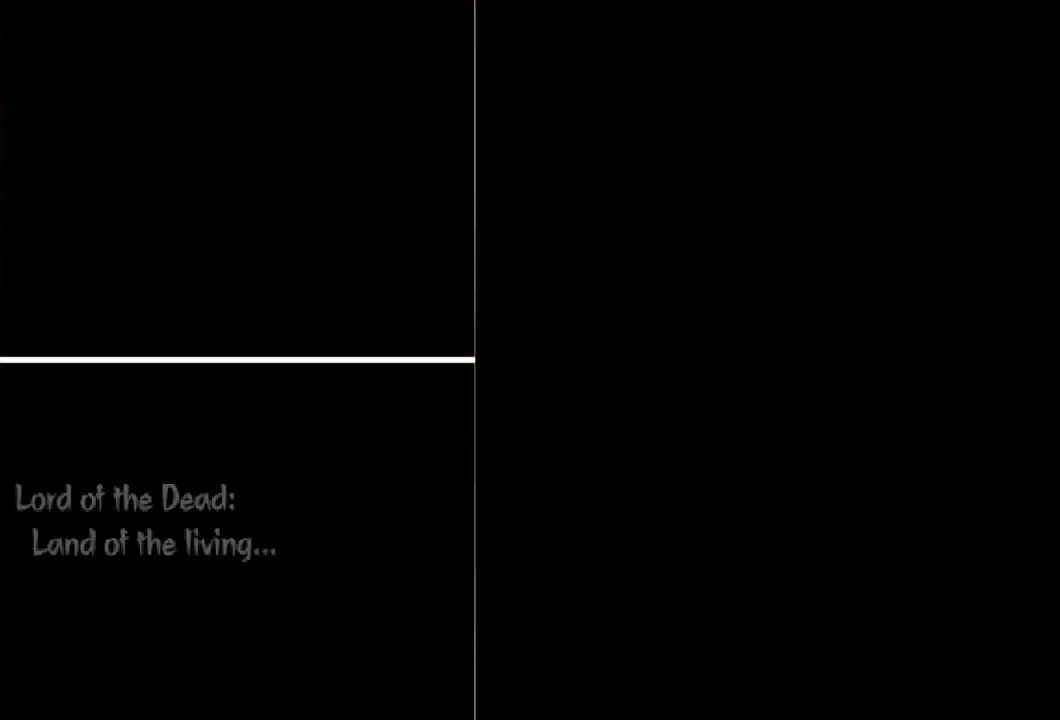
{"buttons": ["B"], "events": [[67, "B", "down"], [133, "B", "up"], [200, "B", "down"], [267, "B", "up"], [333, "B", "down"], [400, "B", "up"], [467, "B", "down"]]}
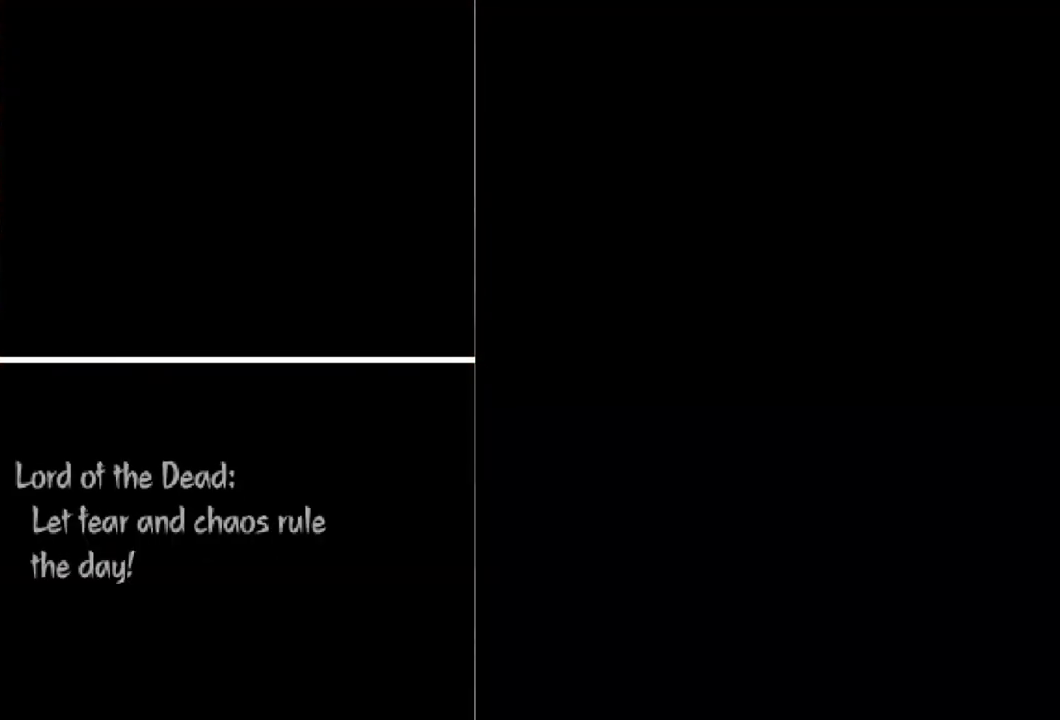
{"buttons": ["START"], "events": [[33, "B", "up"], [100, "B", "down"], [100, "START", "down"], [200, "START", "up"], [267, "B", "up"], [300, "START", "down"], [400, "START", "up"], [467, "START", "down"]]}
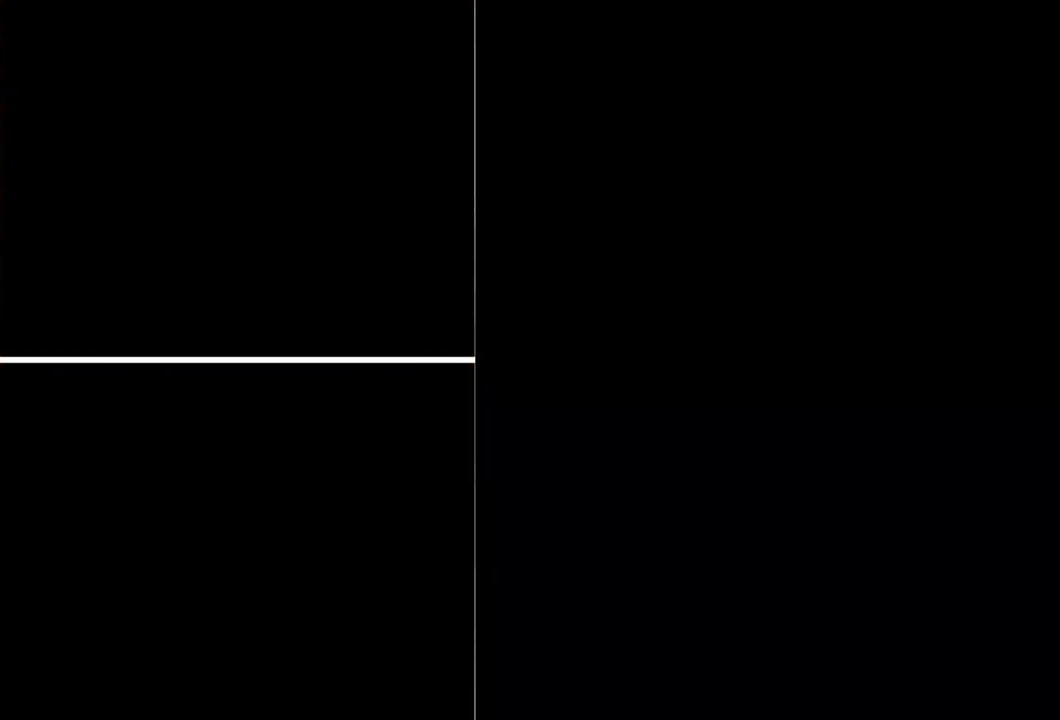
{"buttons": ["START"], "events": [[100, "START", "up"], [167, "START", "down"]]}
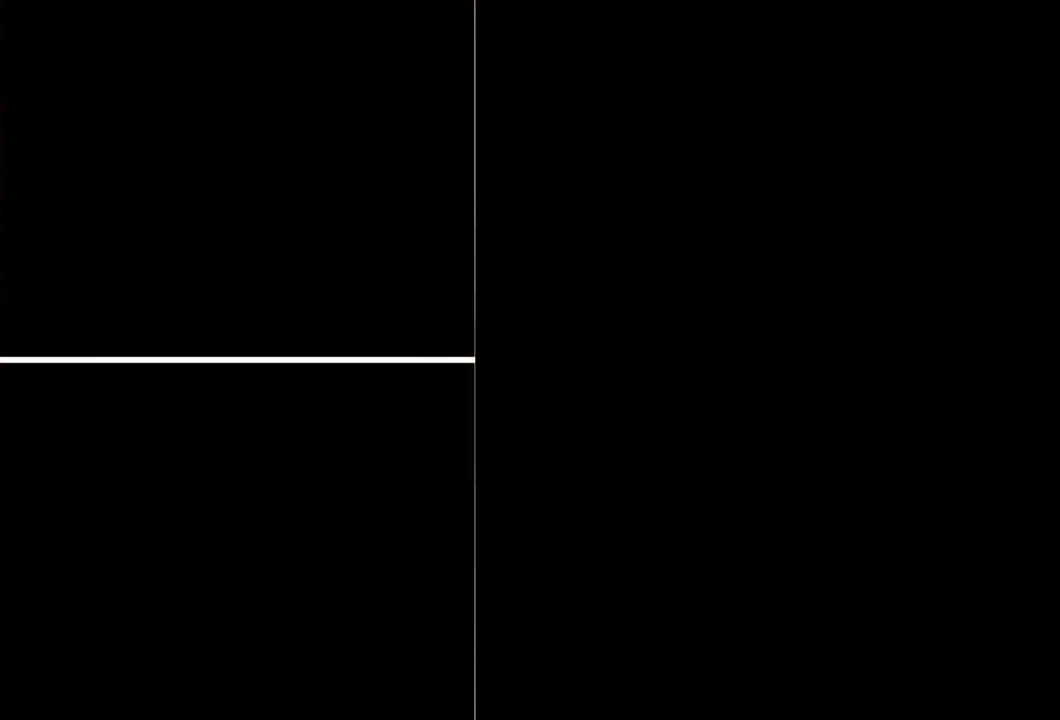
{"buttons": [], "events": [[67, "START", "up"], [133, "START", "down"], [500, "START", "up"]]}
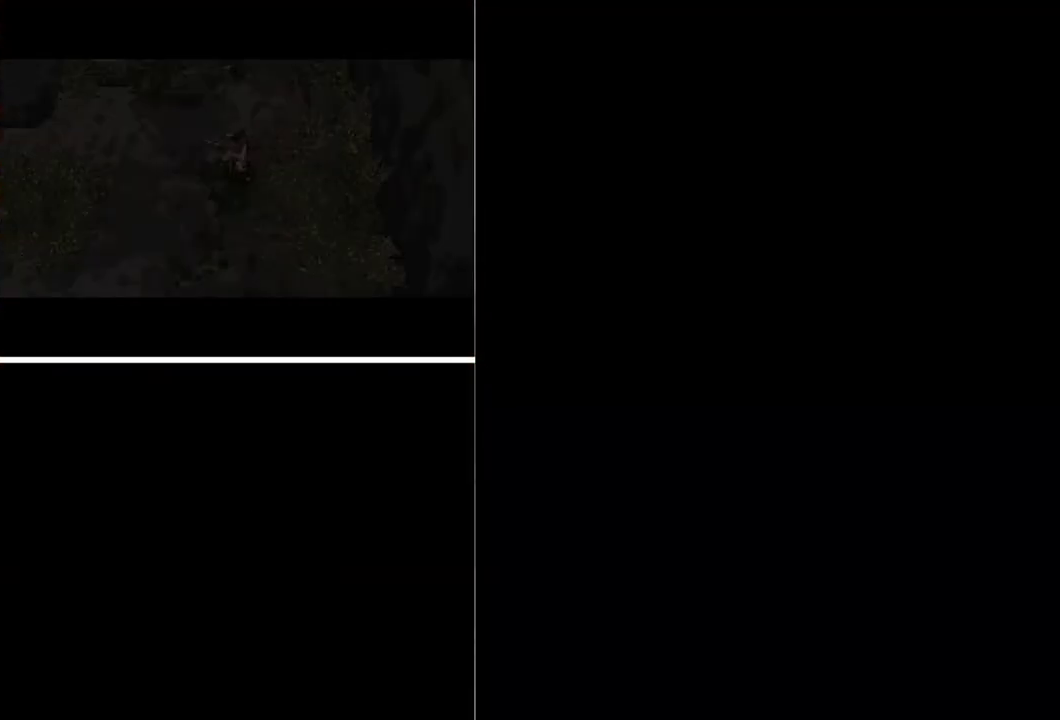
{"buttons": [], "events": [[67, "START", "down"], [333, "START", "up"], [400, "START", "down"], [500, "START", "up"]]}
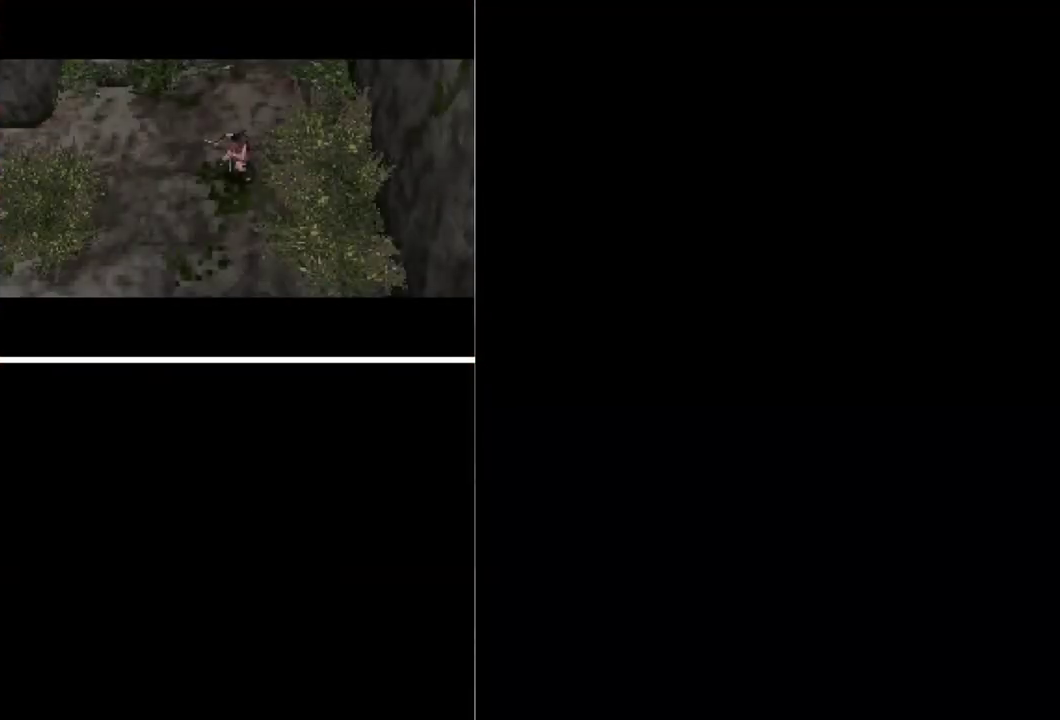
{"buttons": ["B"], "events": [[433, "B", "down"]]}
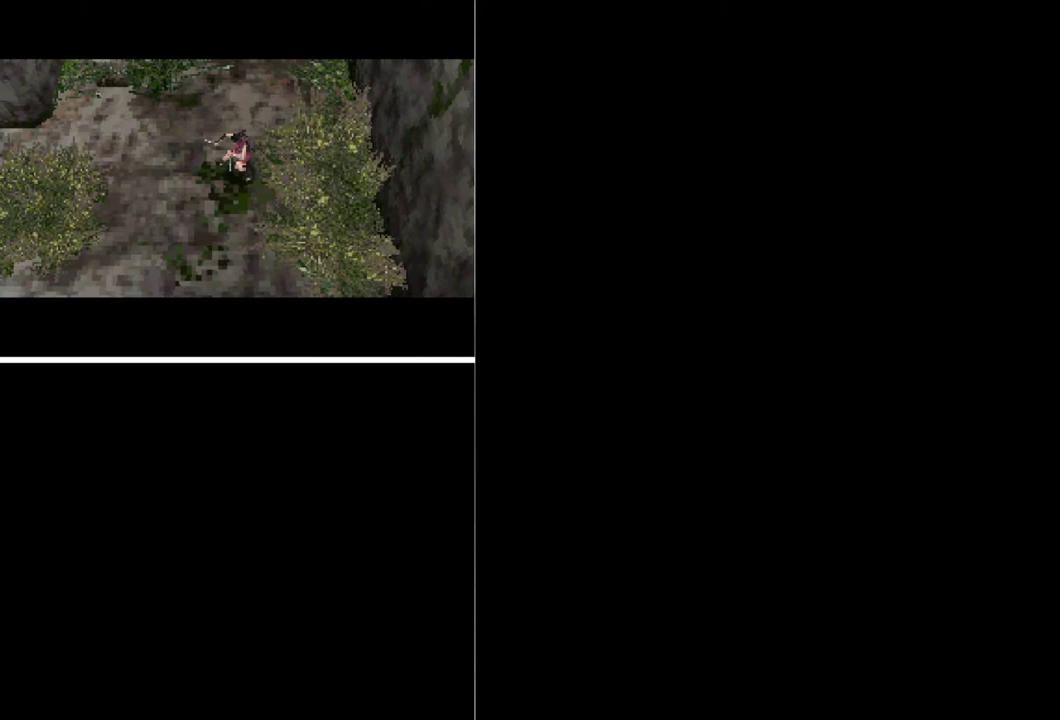
{"buttons": ["DPAD_DOWN", "DPAD_LEFT"], "events": [[67, "DPAD_DOWN", "down"], [67, "DPAD_LEFT", "down"], [133, "B", "up"]]}
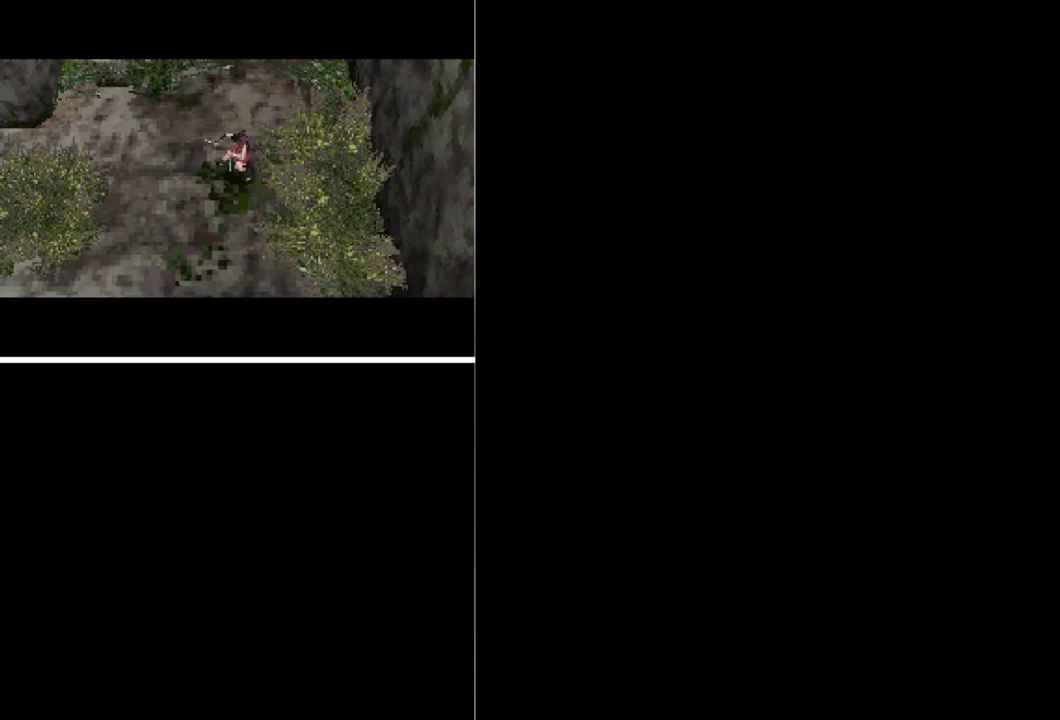
{"buttons": ["DPAD_DOWN", "DPAD_LEFT"], "events": []}
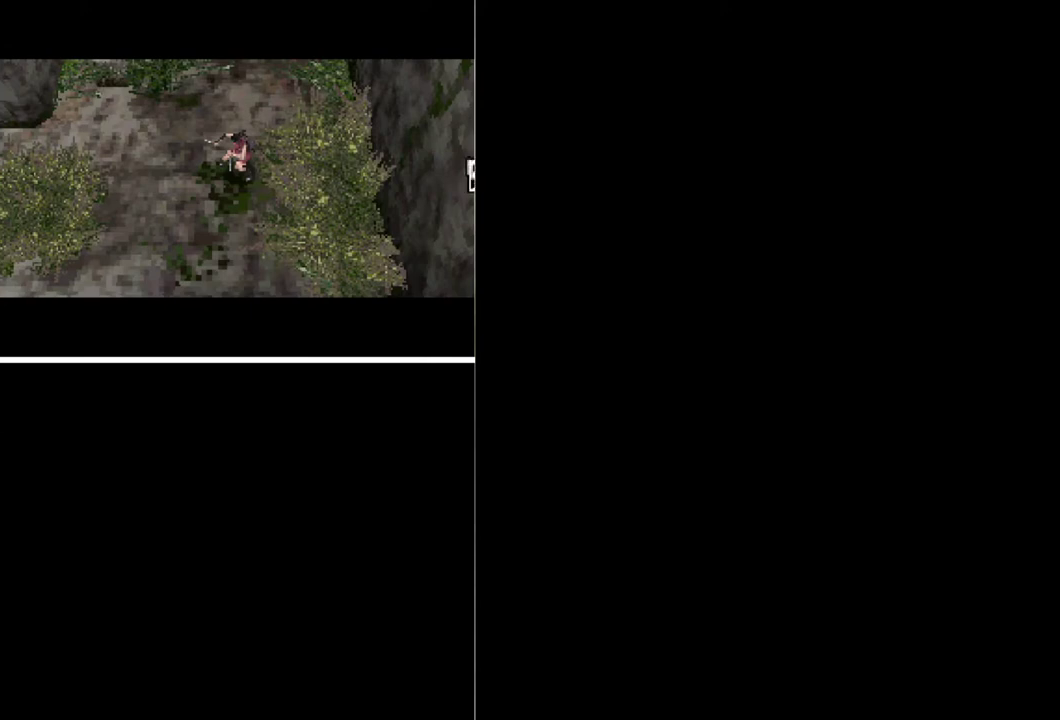
{"buttons": ["DPAD_DOWN", "DPAD_LEFT"], "events": []}
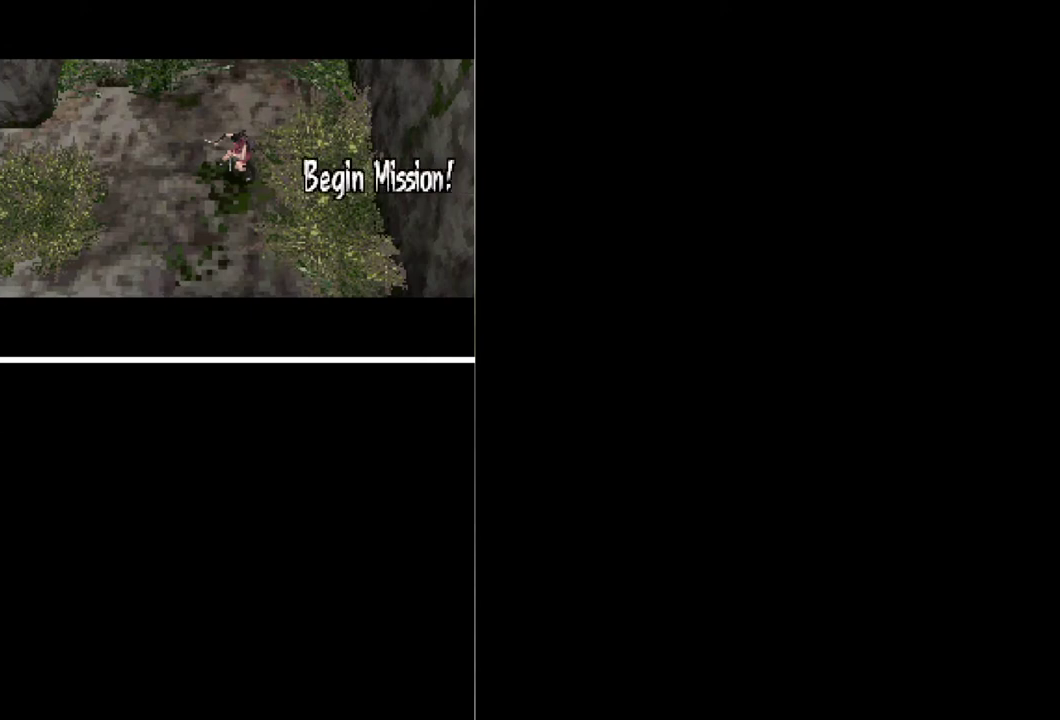
{"buttons": ["B", "DPAD_DOWN", "DPAD_LEFT"], "events": [[100, "B", "down"], [200, "B", "up"], [433, "B", "down"]]}
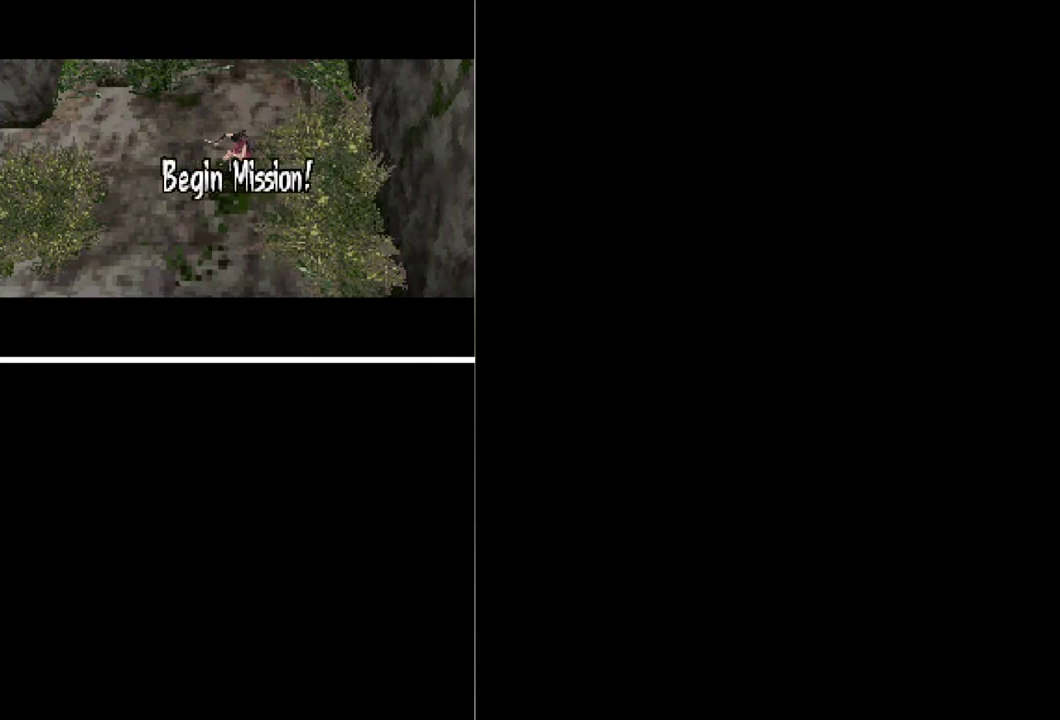
{"buttons": ["DPAD_DOWN", "DPAD_LEFT"], "events": [[33, "B", "up"]]}
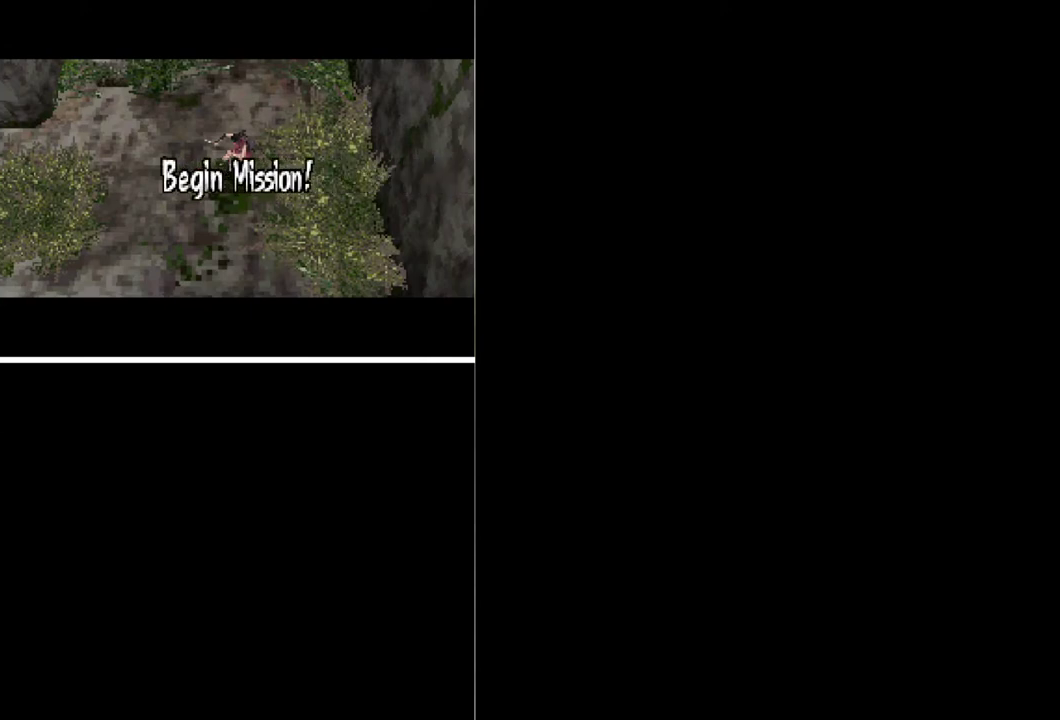
{"buttons": ["DPAD_DOWN", "DPAD_LEFT"], "events": []}
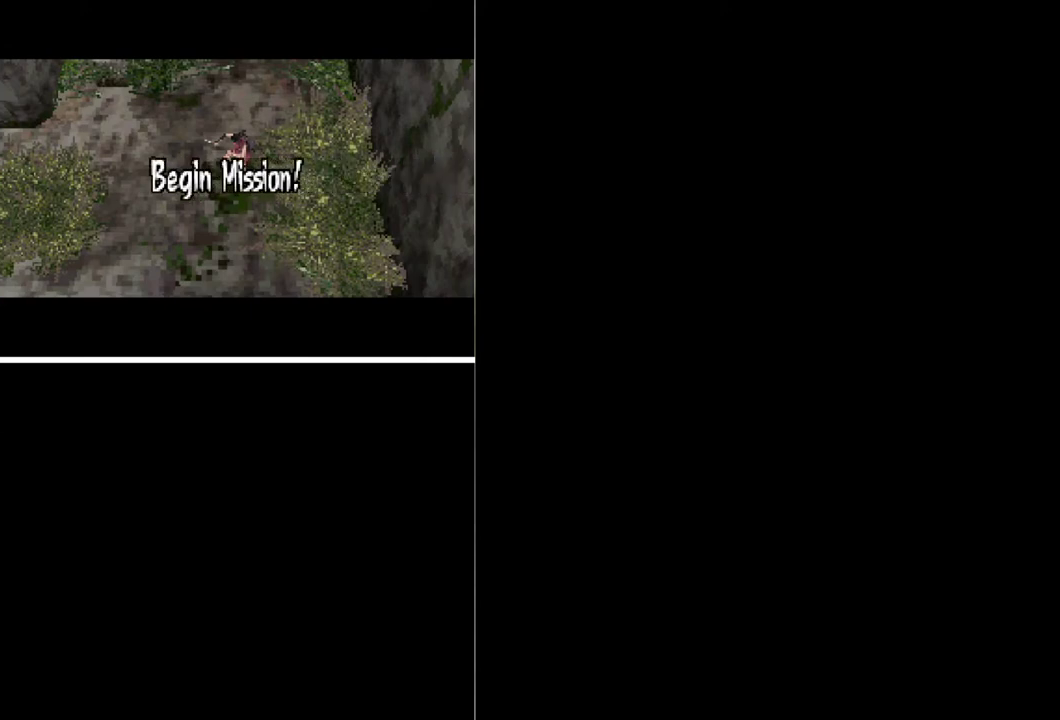
{"buttons": ["DPAD_DOWN", "DPAD_LEFT"], "events": []}
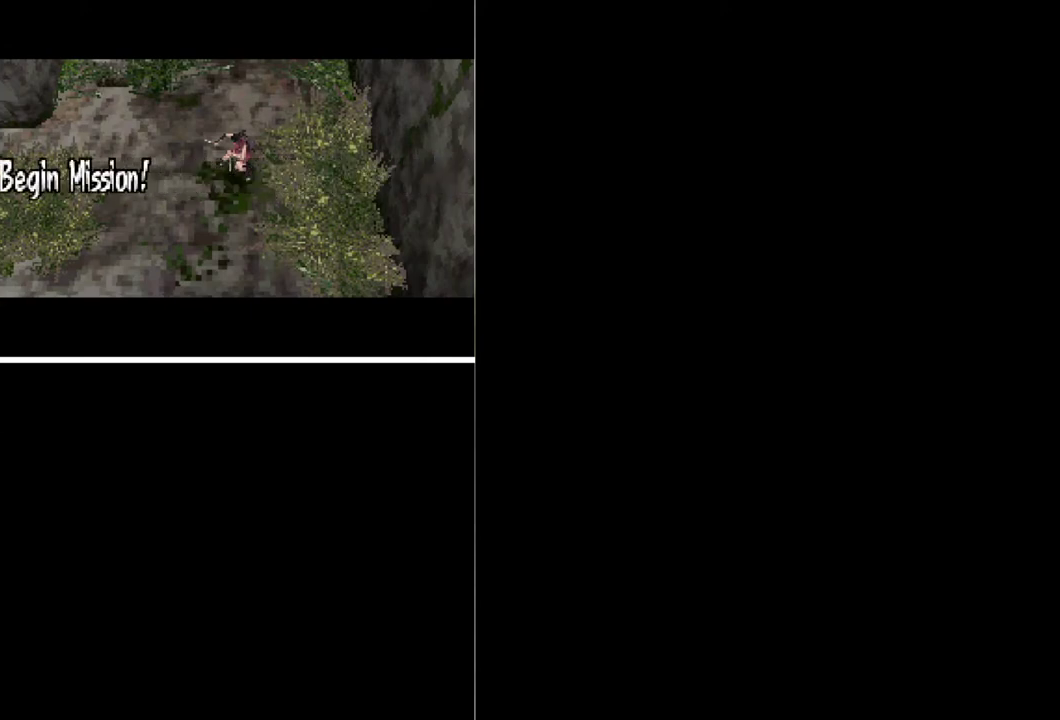
{"buttons": ["DPAD_DOWN", "DPAD_LEFT"], "events": []}
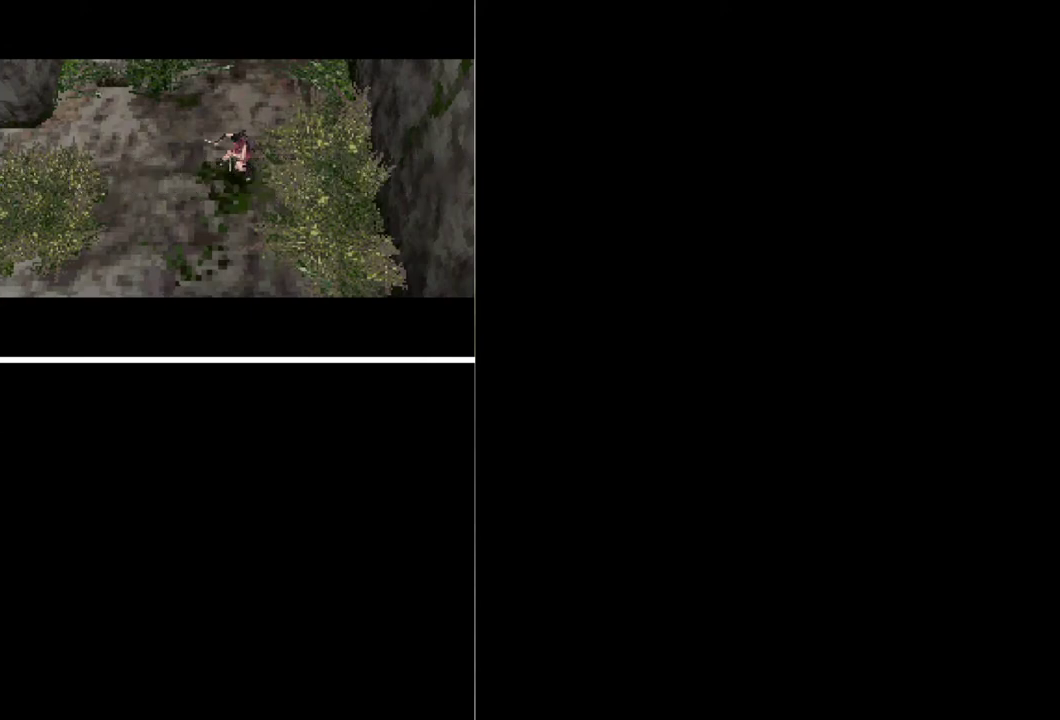
{"buttons": ["DPAD_DOWN", "DPAD_LEFT"], "events": []}
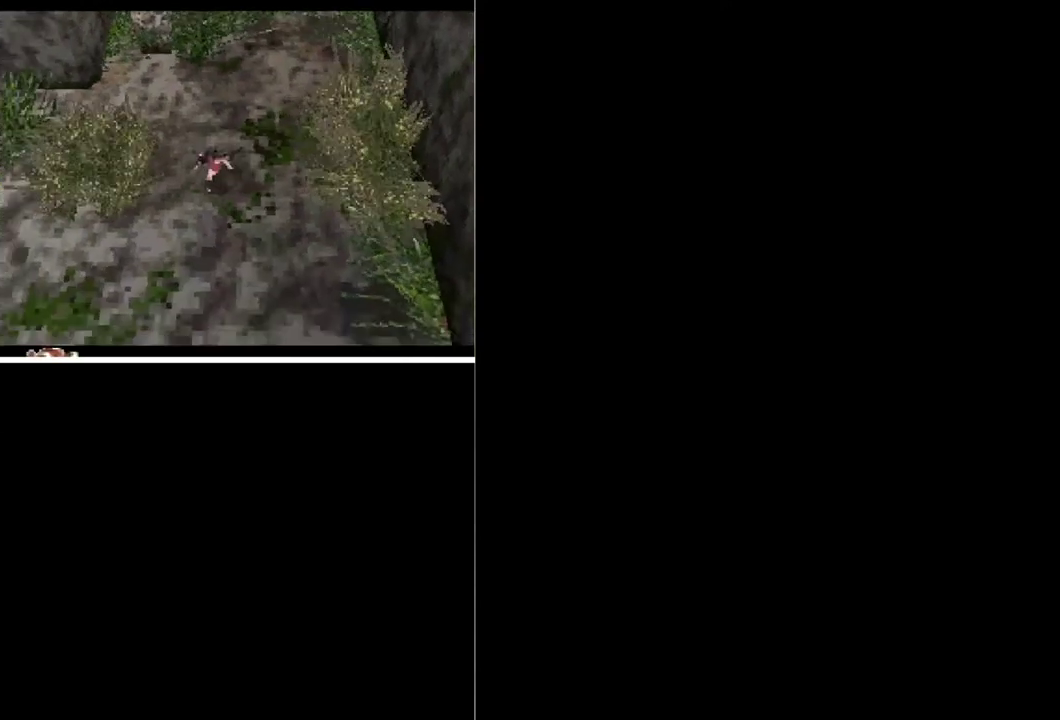
{"buttons": ["DPAD_DOWN", "DPAD_LEFT"], "events": []}
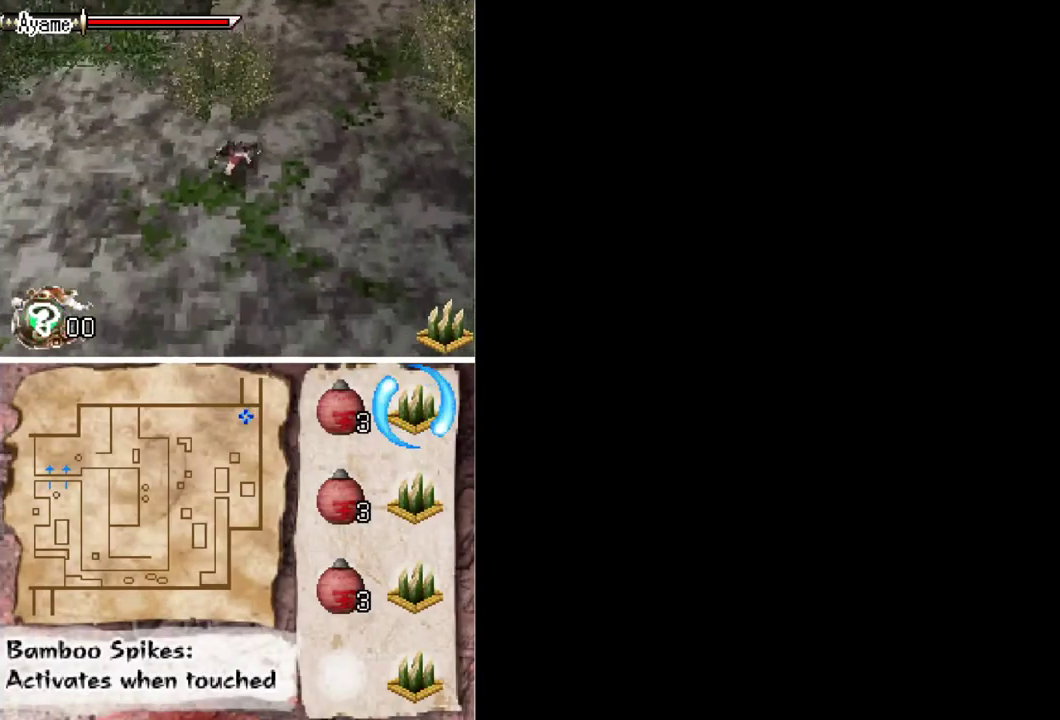
{"buttons": ["DPAD_DOWN", "DPAD_LEFT"], "events": []}
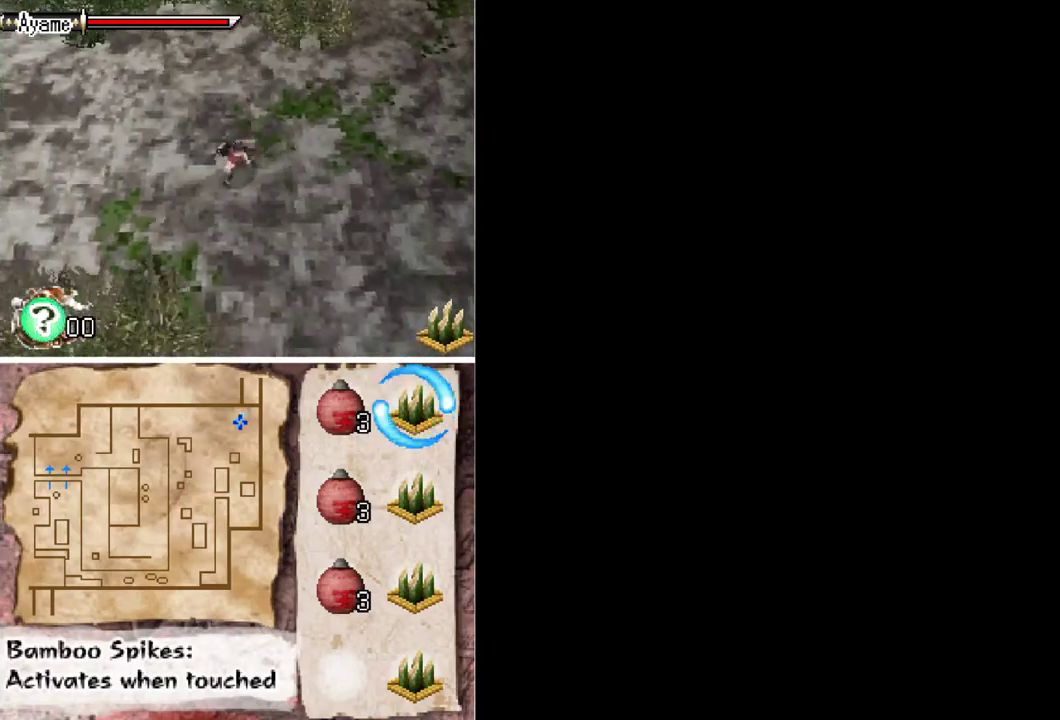
{"buttons": ["DPAD_DOWN", "DPAD_LEFT"], "events": []}